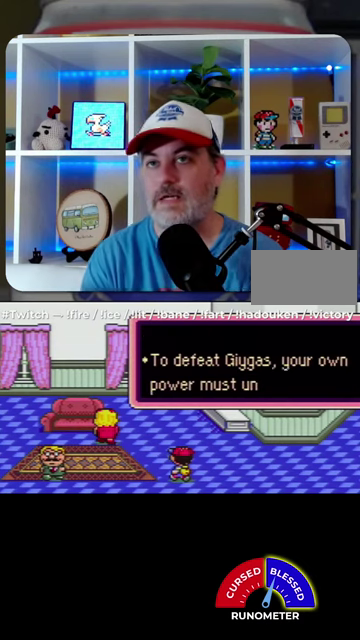
Gameplay with a controller (Nintendo layout); each line is a JSON object with the inputs held at the frame after it. "events" lists button and stick changes between this image and that frame as [ms after this image, input, new state], when the widget could be followed in between. Not read: L1 L3 R1 R3.
{"buttons": ["A"], "events": [[300, "A", "down"], [367, "A", "up"], [467, "A", "down"]]}
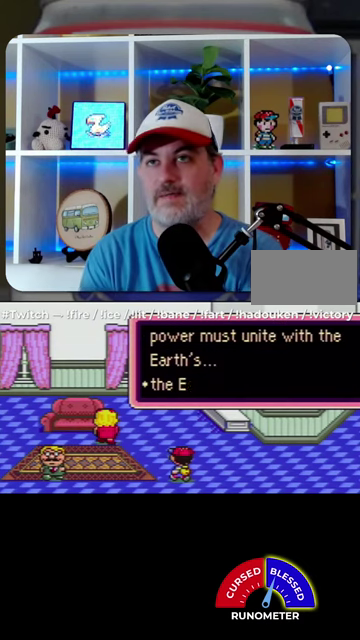
{"buttons": [], "events": [[34, "A", "up"], [400, "A", "down"], [500, "A", "up"]]}
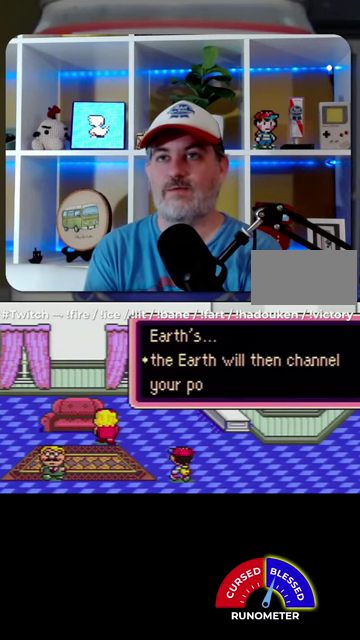
{"buttons": [], "events": [[67, "A", "down"], [134, "A", "up"], [234, "A", "down"], [300, "A", "up"], [367, "A", "down"], [434, "A", "up"]]}
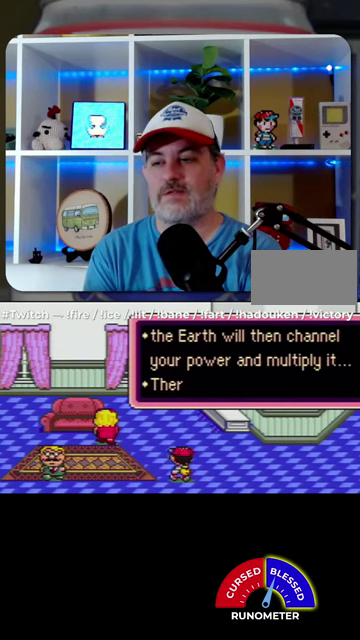
{"buttons": ["A"], "events": [[34, "A", "down"], [100, "A", "up"], [167, "A", "down"], [267, "A", "up"], [334, "A", "down"], [400, "A", "up"], [467, "A", "down"]]}
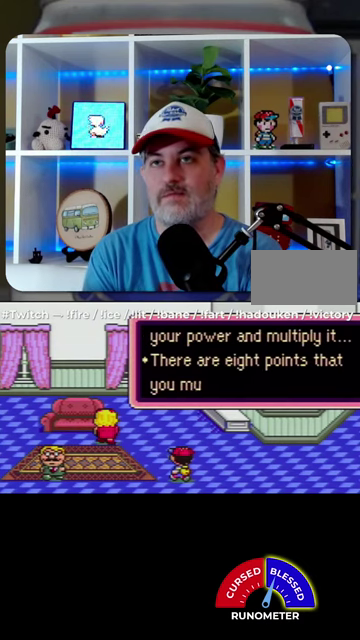
{"buttons": [], "events": [[34, "A", "up"], [267, "A", "down"], [334, "A", "up"]]}
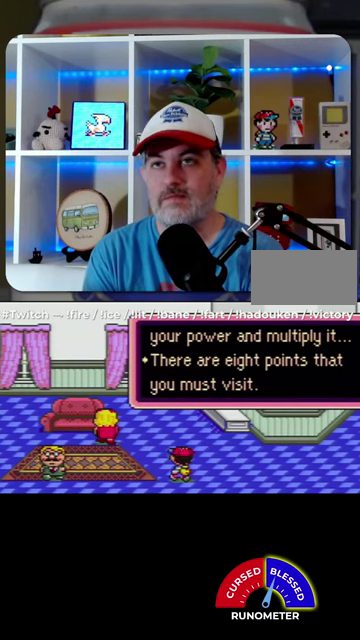
{"buttons": [], "events": [[67, "A", "down"], [134, "A", "up"], [200, "A", "down"], [267, "A", "up"], [367, "A", "down"], [434, "A", "up"]]}
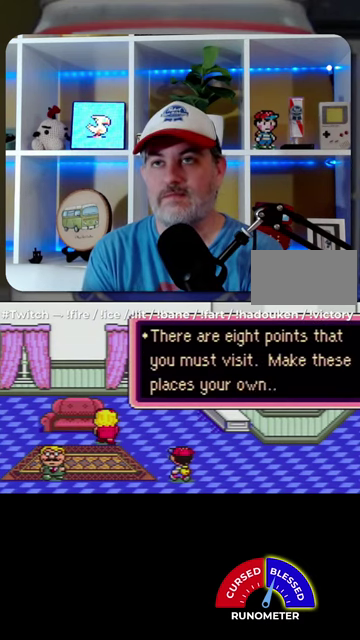
{"buttons": [], "events": []}
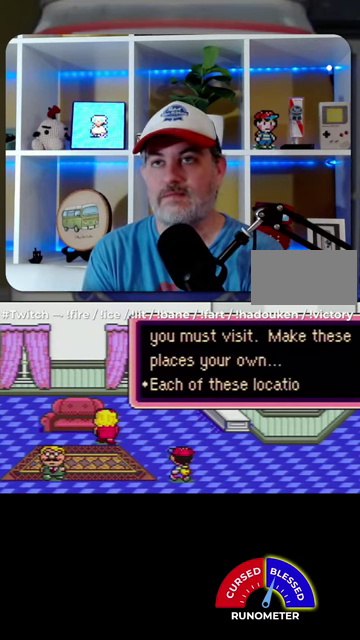
{"buttons": [], "events": []}
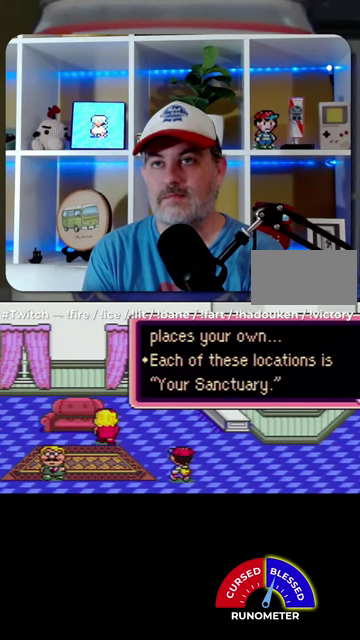
{"buttons": ["A"]}
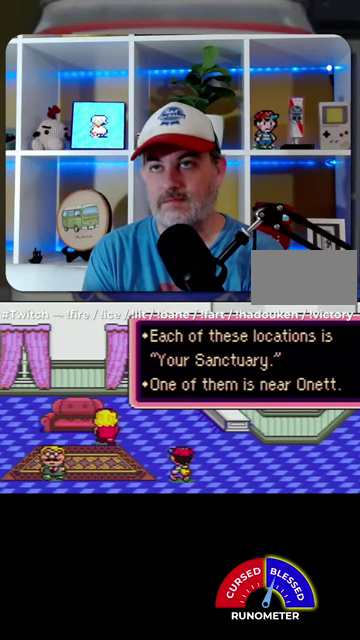
{"buttons": []}
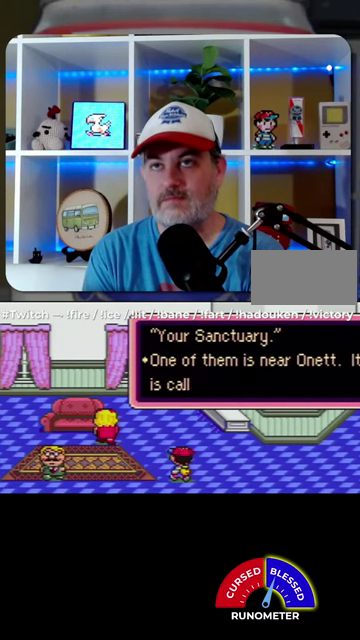
{"buttons": [], "events": []}
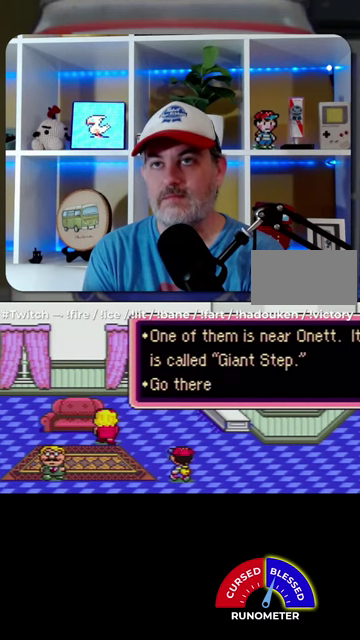
{"buttons": [], "events": [[34, "A", "down"], [100, "A", "up"]]}
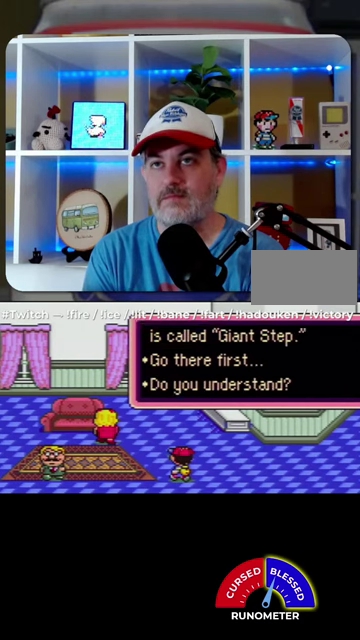
{"buttons": [], "events": [[300, "A", "down"], [367, "A", "up"]]}
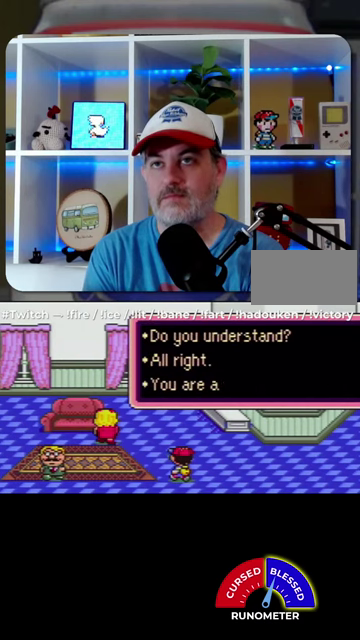
{"buttons": ["SELECT"], "events": [[400, "B", "down"], [467, "B", "up"], [500, "SELECT", "down"]]}
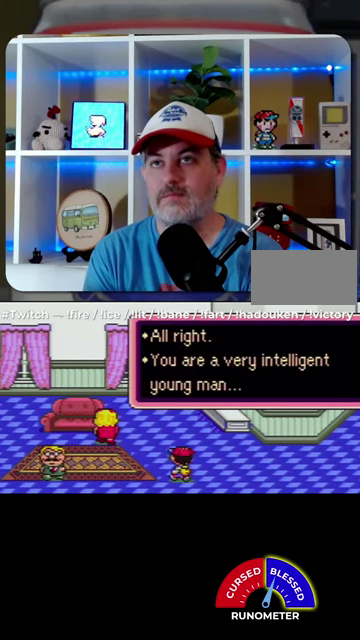
{"buttons": [], "events": [[100, "B", "down"], [100, "SELECT", "up"], [167, "B", "up"], [200, "SELECT", "down"], [234, "B", "down"], [267, "SELECT", "up"], [300, "B", "up"], [334, "SELECT", "down"], [400, "B", "down"], [434, "SELECT", "up"], [467, "B", "up"]]}
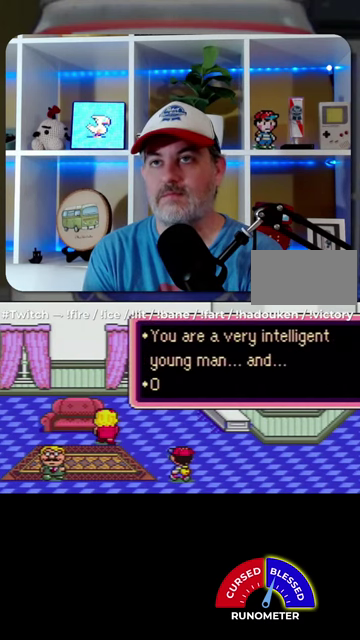
{"buttons": [], "events": [[34, "SELECT", "down"], [67, "B", "down"], [134, "SELECT", "up"], [167, "B", "up"], [200, "SELECT", "down"], [300, "SELECT", "up"], [367, "B", "down"], [367, "SELECT", "down"], [467, "B", "up"], [467, "SELECT", "up"]]}
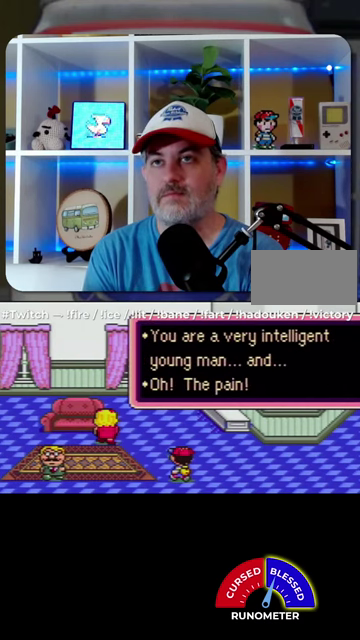
{"buttons": ["B"], "events": [[34, "B", "down"], [34, "SELECT", "down"], [100, "B", "up"], [134, "SELECT", "up"], [234, "SELECT", "down"], [300, "SELECT", "up"], [334, "B", "down"], [400, "B", "up"], [400, "SELECT", "down"], [467, "SELECT", "up"], [500, "B", "down"]]}
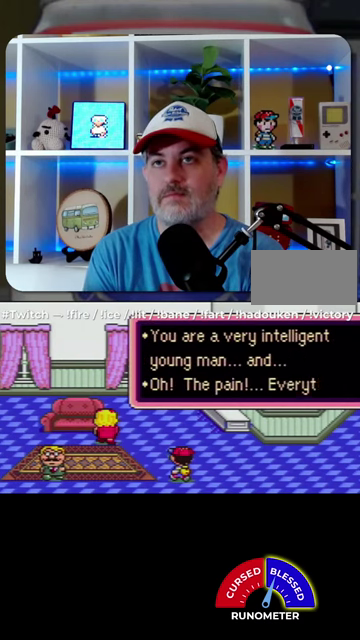
{"buttons": ["B"], "events": [[67, "B", "up"], [67, "SELECT", "down"], [167, "B", "down"], [167, "SELECT", "up"], [234, "B", "up"], [234, "SELECT", "down"], [300, "B", "down"], [334, "SELECT", "up"], [367, "B", "up"], [400, "SELECT", "down"], [467, "B", "down"], [500, "SELECT", "up"]]}
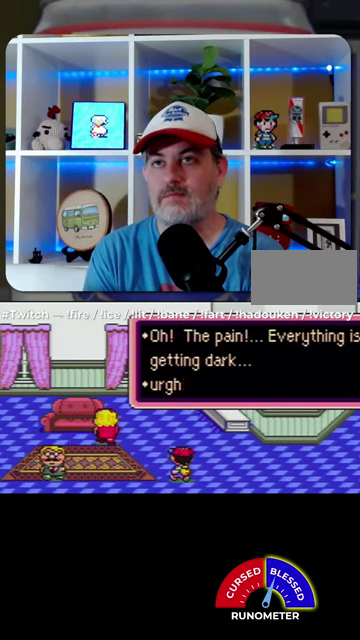
{"buttons": ["B"], "events": [[34, "B", "up"], [67, "SELECT", "down"], [134, "B", "down"], [167, "SELECT", "up"], [200, "B", "up"], [267, "SELECT", "down"], [300, "B", "down"], [334, "SELECT", "up"], [367, "B", "up"], [434, "SELECT", "down"], [467, "B", "down"], [500, "SELECT", "up"]]}
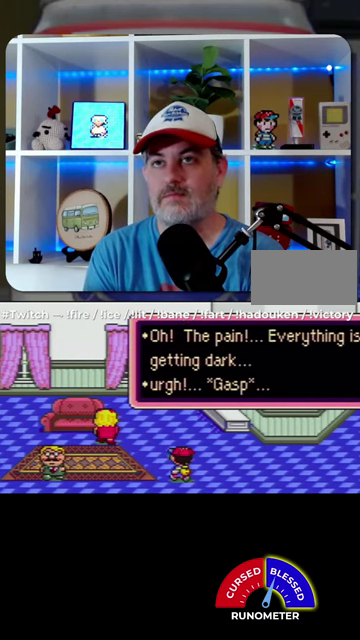
{"buttons": ["SELECT"], "events": [[34, "B", "up"], [100, "B", "down"], [100, "SELECT", "down"], [200, "B", "up"], [200, "SELECT", "up"], [267, "B", "down"], [267, "SELECT", "down"], [334, "B", "up"], [334, "SELECT", "up"], [434, "B", "down"], [434, "SELECT", "down"], [500, "B", "up"]]}
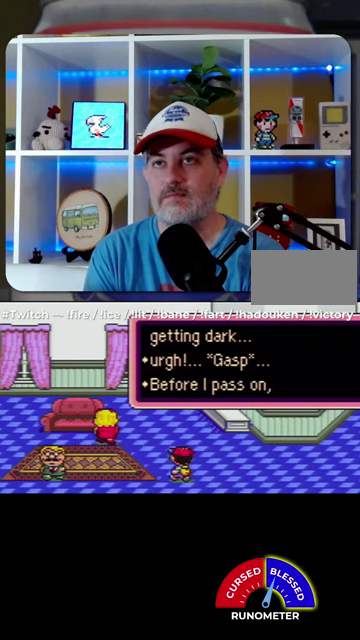
{"buttons": ["SELECT"], "events": [[34, "SELECT", "up"], [67, "B", "down"], [100, "SELECT", "down"], [134, "B", "up"], [200, "SELECT", "up"], [267, "B", "down"], [267, "SELECT", "down"], [334, "B", "up"], [367, "SELECT", "up"], [400, "B", "down"], [467, "SELECT", "down"], [500, "B", "up"]]}
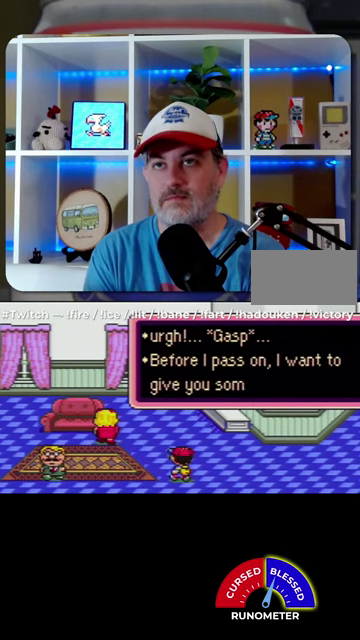
{"buttons": ["SELECT"], "events": [[34, "SELECT", "up"], [100, "SELECT", "down"], [200, "SELECT", "up"], [267, "SELECT", "down"], [367, "B", "down"], [367, "SELECT", "up"], [434, "B", "up"], [434, "SELECT", "down"]]}
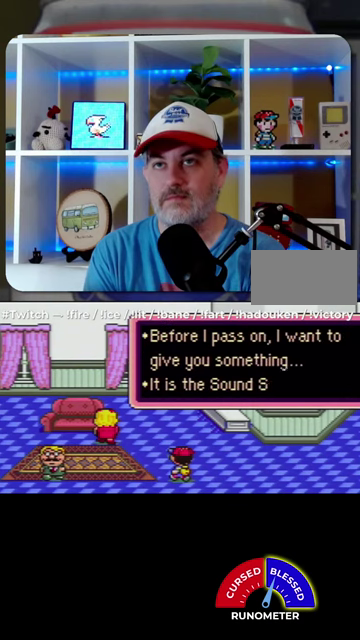
{"buttons": ["SELECT"], "events": [[34, "B", "down"], [34, "SELECT", "up"], [100, "B", "up"], [100, "SELECT", "down"], [167, "SELECT", "up"], [267, "SELECT", "down"], [334, "SELECT", "up"], [367, "B", "down"], [434, "B", "up"], [434, "SELECT", "down"]]}
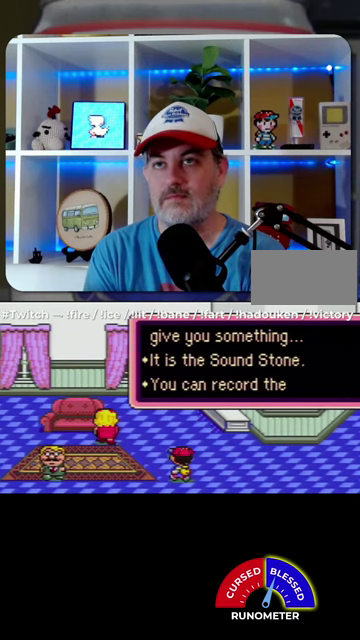
{"buttons": ["B", "SELECT"], "events": [[34, "B", "down"], [34, "SELECT", "up"], [100, "B", "up"], [100, "SELECT", "down"], [167, "B", "down"], [200, "SELECT", "up"], [267, "B", "up"], [300, "SELECT", "down"], [334, "B", "down"], [367, "SELECT", "up"], [400, "B", "up"], [434, "SELECT", "down"], [500, "B", "down"]]}
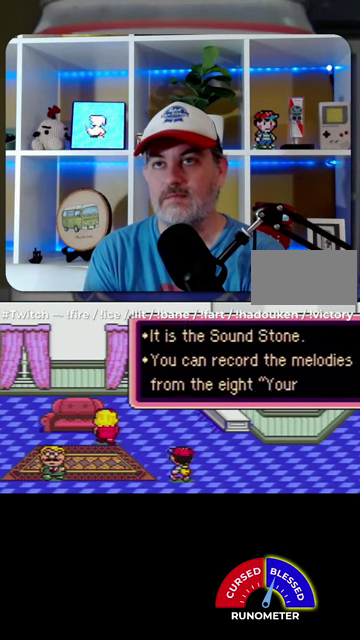
{"buttons": ["B", "SELECT"], "events": [[34, "SELECT", "up"], [67, "B", "up"], [100, "SELECT", "down"], [167, "B", "down"], [200, "SELECT", "up"], [234, "B", "up"], [300, "SELECT", "down"], [334, "B", "down"], [367, "SELECT", "up"], [400, "B", "up"], [467, "B", "down"], [467, "SELECT", "down"]]}
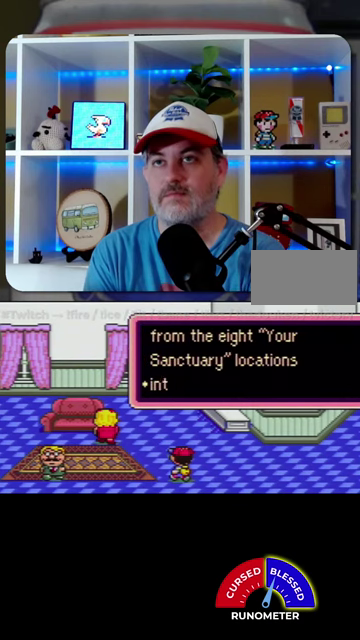
{"buttons": ["B", "SELECT"]}